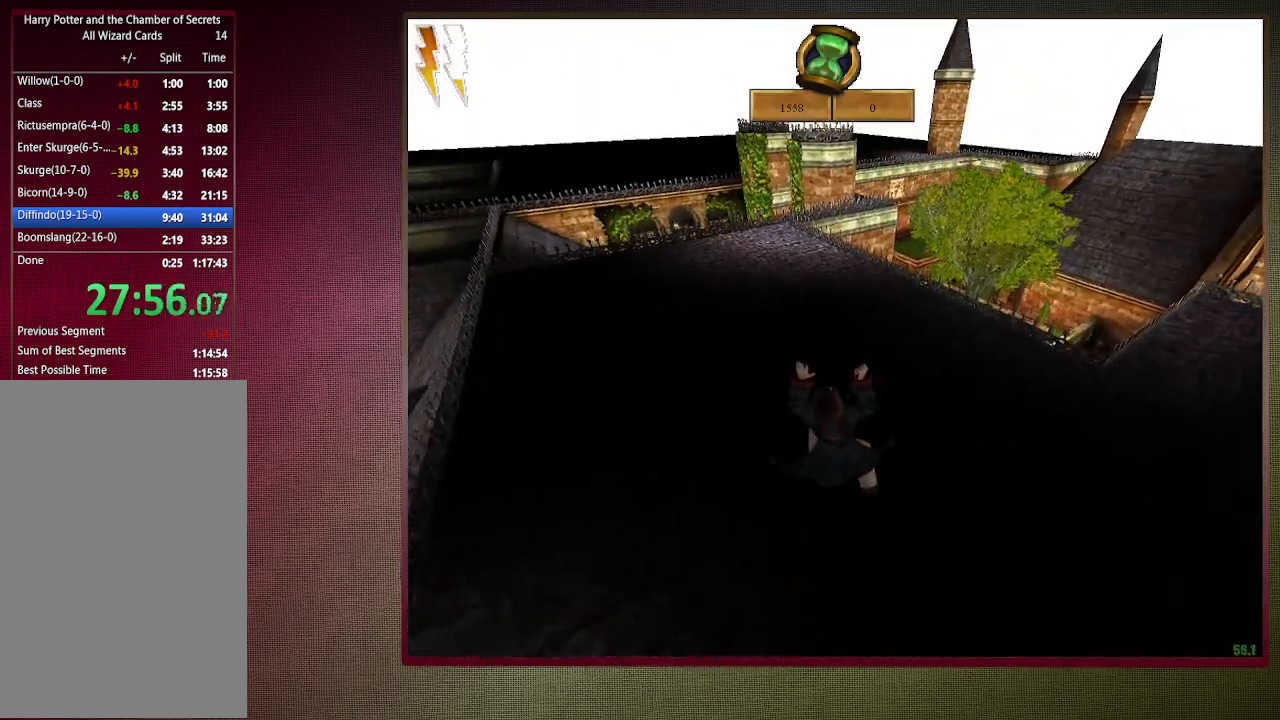
Gameplay with keyboard and mouse; each line is a JSON object with the keys and mouse buttons held at the frame after it. "events" lists presses ("down") and releases ("up") of "1", "2", "3", "4", "a", "alt", "c", "ctrl", "d", "down", "e", "escape", "f1", "left", "q", "return", "right", "s", "shift", "space", "tab", "up", "v", "w", "x", "z", "mouse_left", "mouse_wheel" and "mouse_right" between this image and that frame as [ms after this image, input, new state], when the widget could be followed in between. "mouse_left", "mouse_wheel", "mouse_right" = the "left", "wheel", "right" buttons of the "mouse" list. No other keys are recorded. "wheel" means that the mouse wheel is clicked or scrolled. Mouse movement is not recorded.
{"keys": ["shift", "space", "w"], "mouse": [], "events": []}
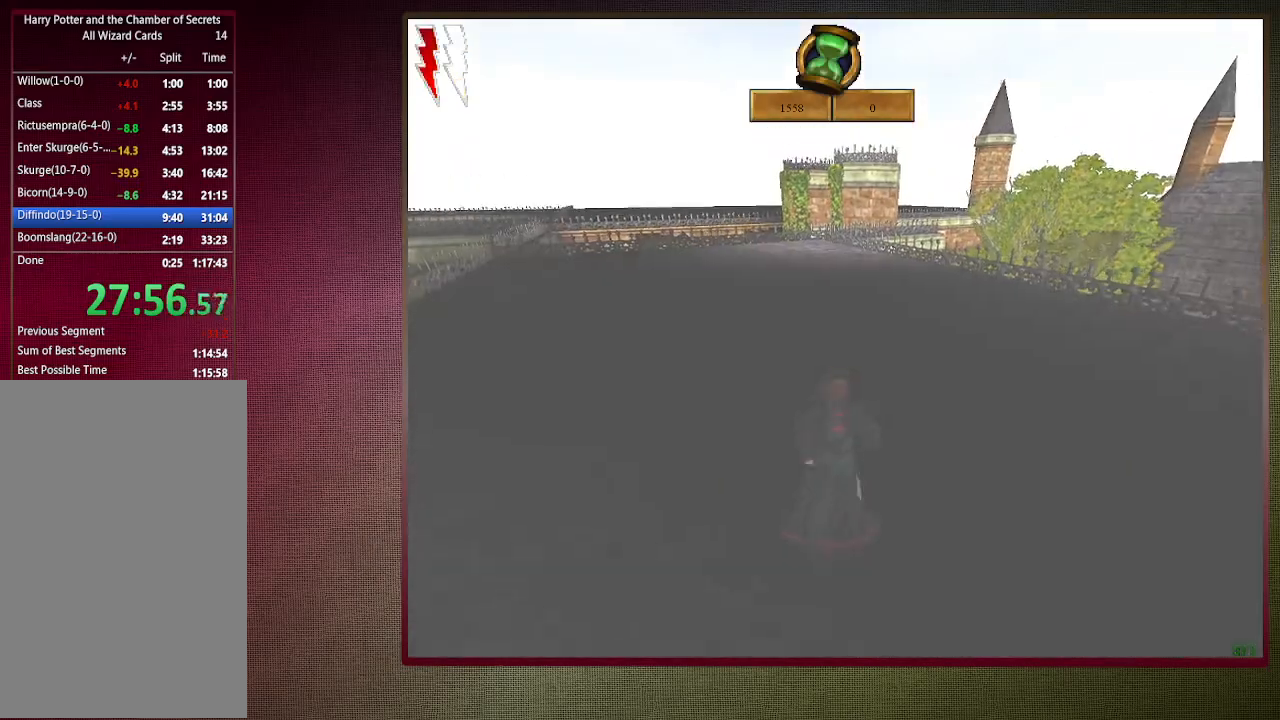
{"keys": ["shift", "space", "w"], "mouse": [], "events": []}
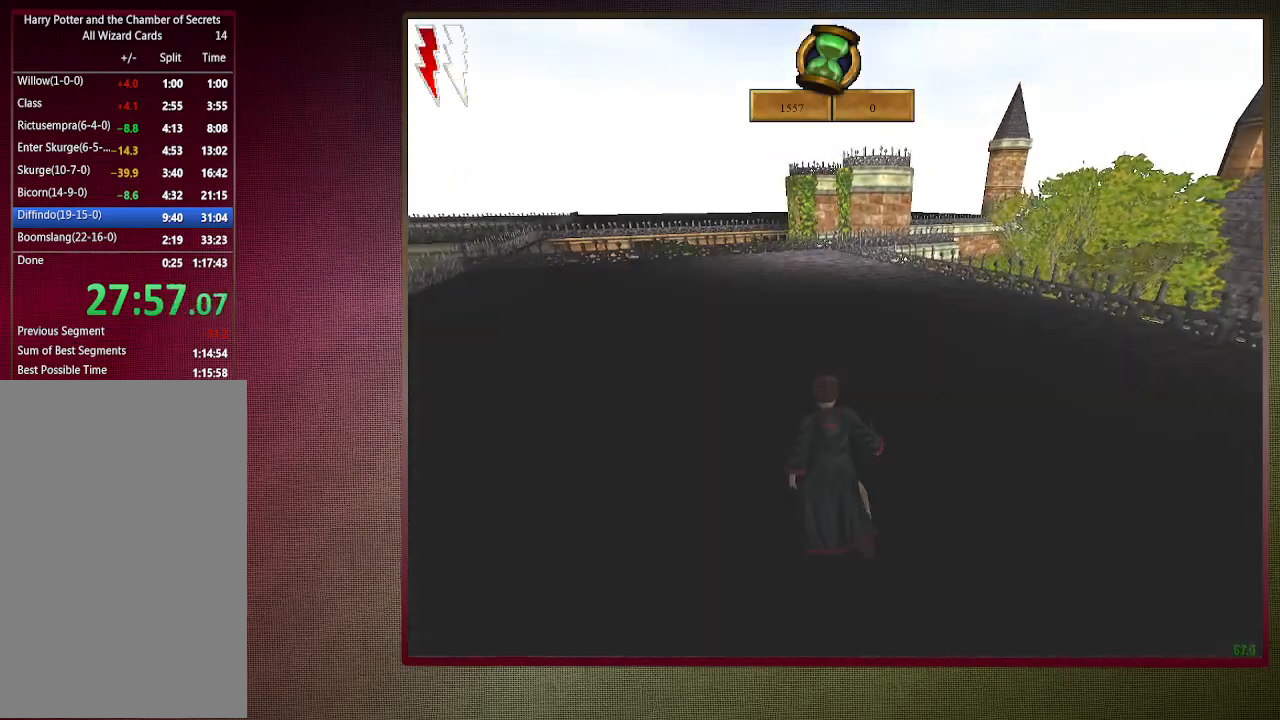
{"keys": ["shift", "space", "w"], "mouse": [], "events": []}
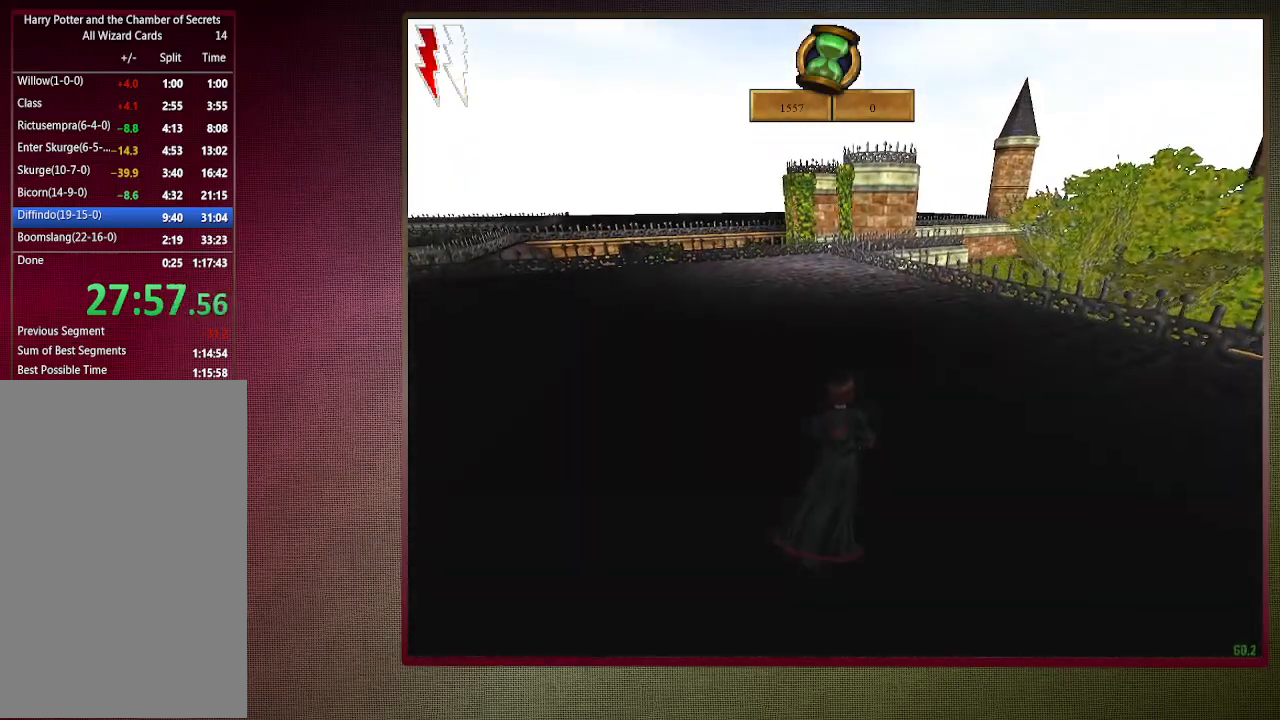
{"keys": ["shift", "space", "w"], "mouse": [], "events": []}
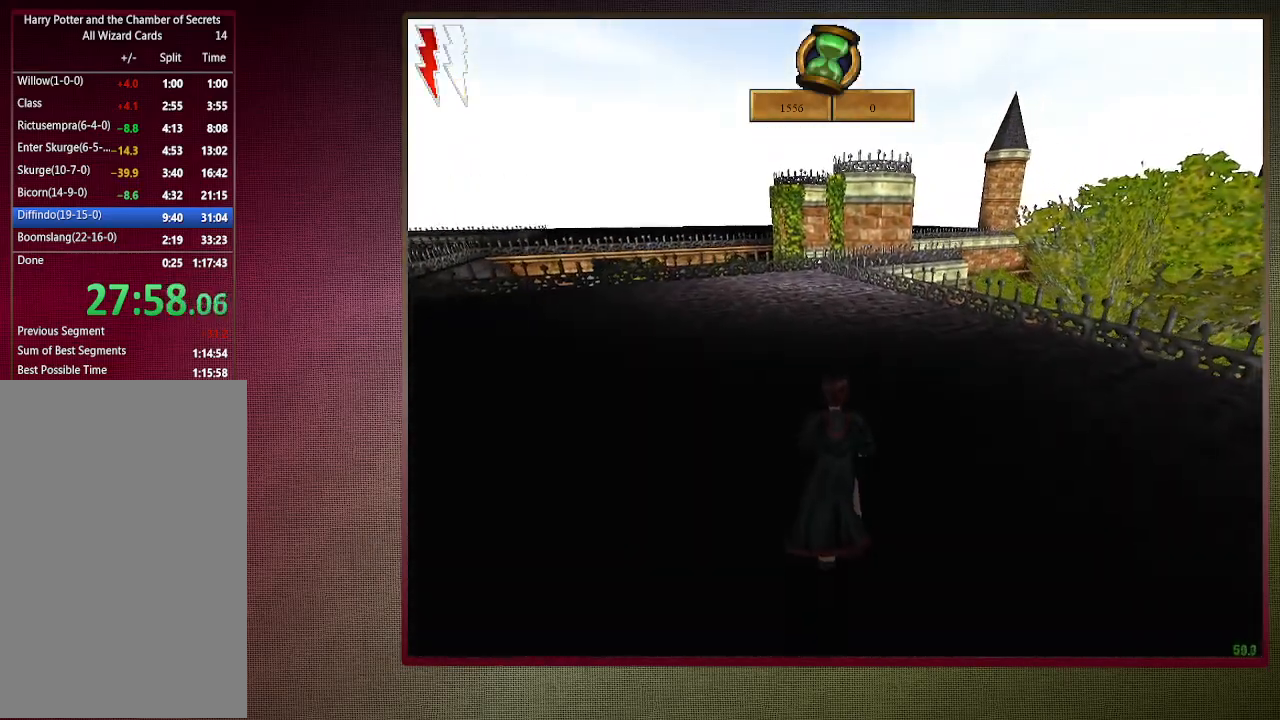
{"keys": ["shift", "space", "w"], "mouse": [], "events": []}
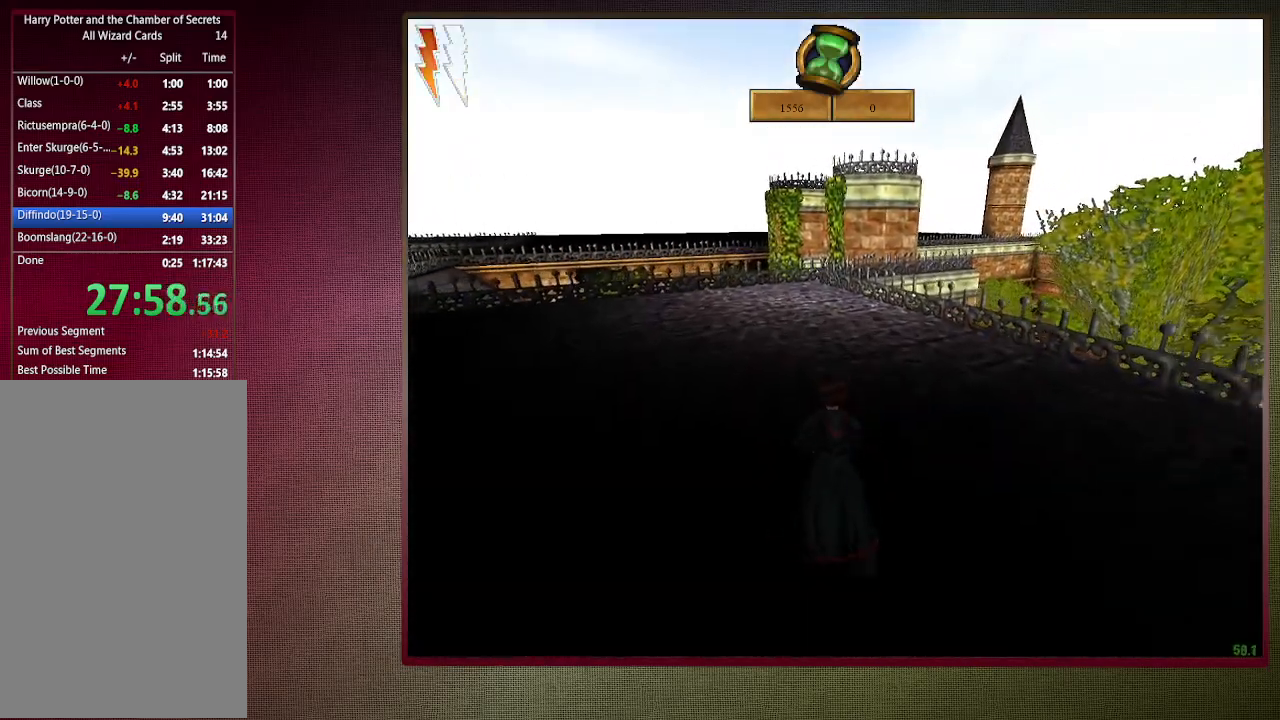
{"keys": ["shift", "space", "w"], "mouse": [], "events": []}
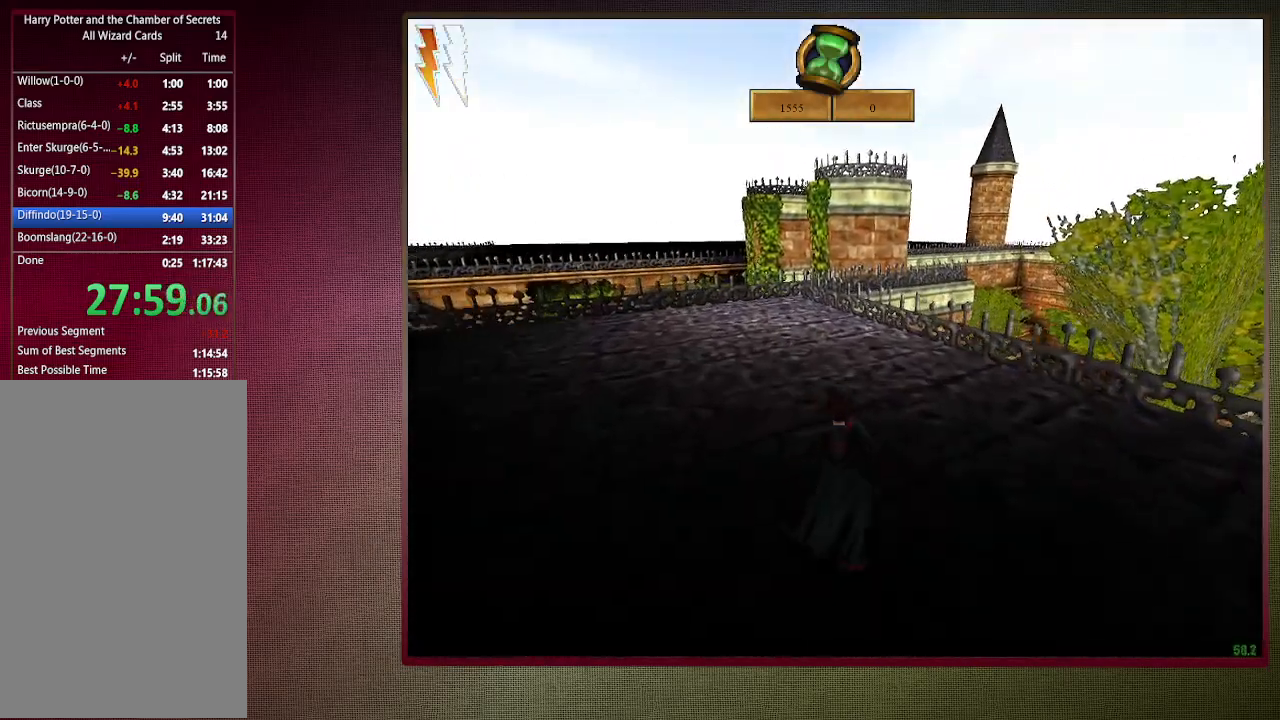
{"keys": ["a", "shift", "space", "w"], "mouse": [], "events": [[433, "a", "down"]]}
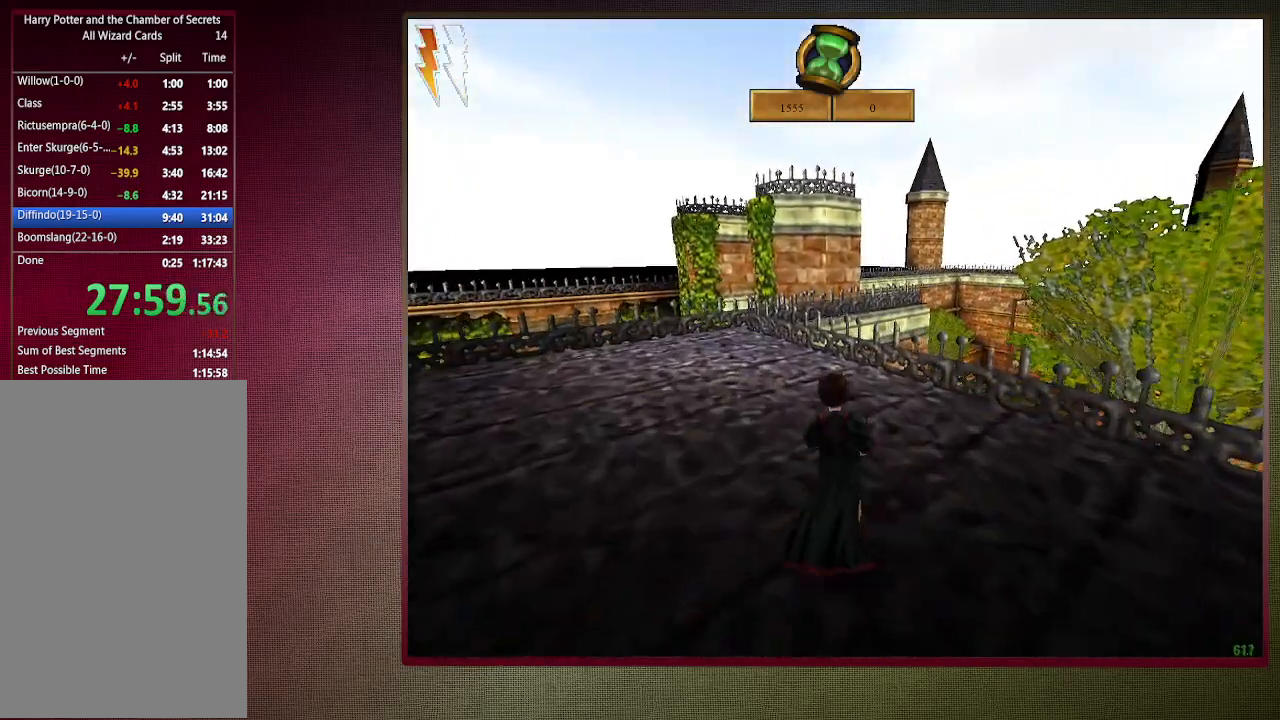
{"keys": ["a", "shift", "space", "w"], "mouse": [], "events": []}
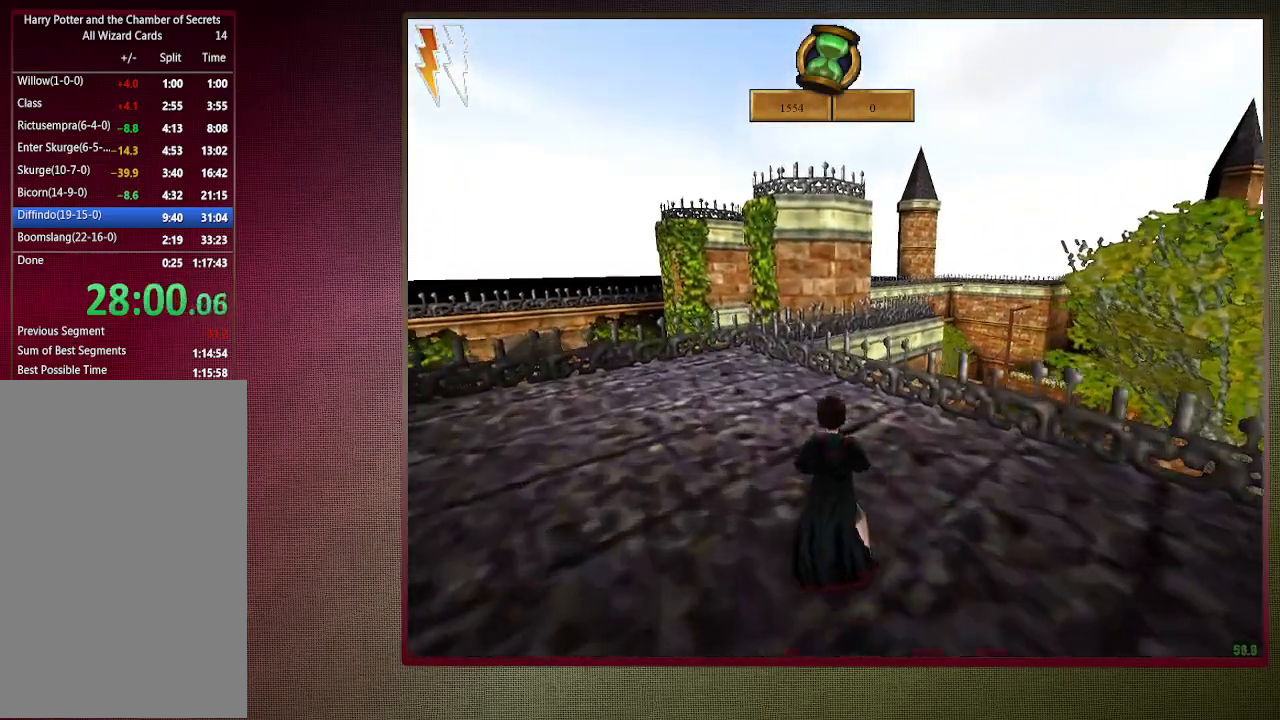
{"keys": ["a", "shift", "space", "w"], "mouse": [], "events": []}
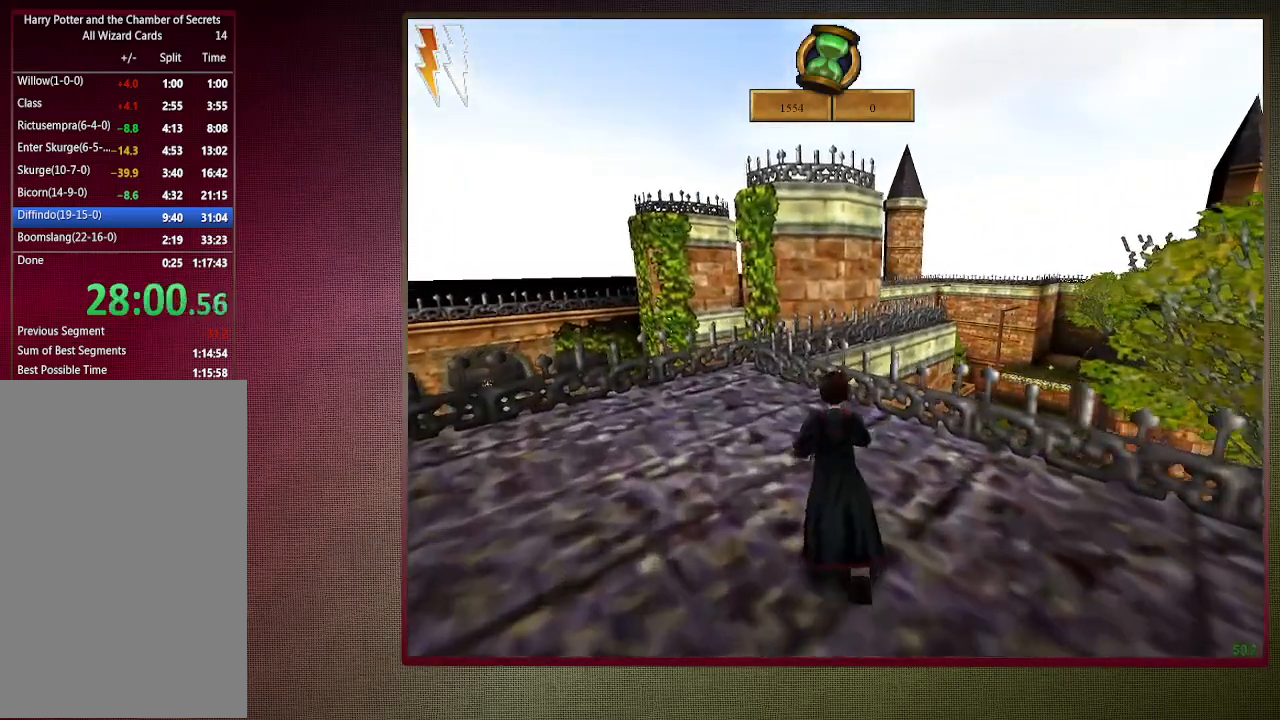
{"keys": ["shift", "space", "w"], "mouse": [], "events": [[333, "a", "up"]]}
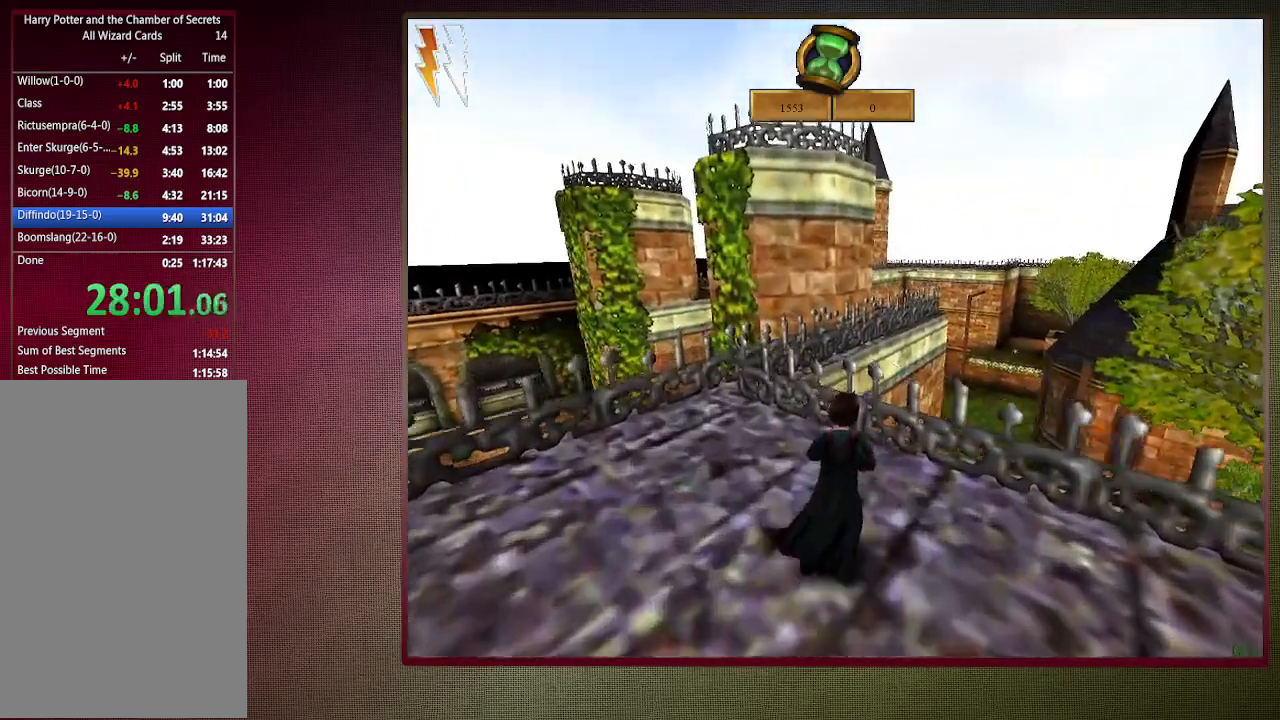
{"keys": ["shift", "space", "w"], "mouse": [], "events": []}
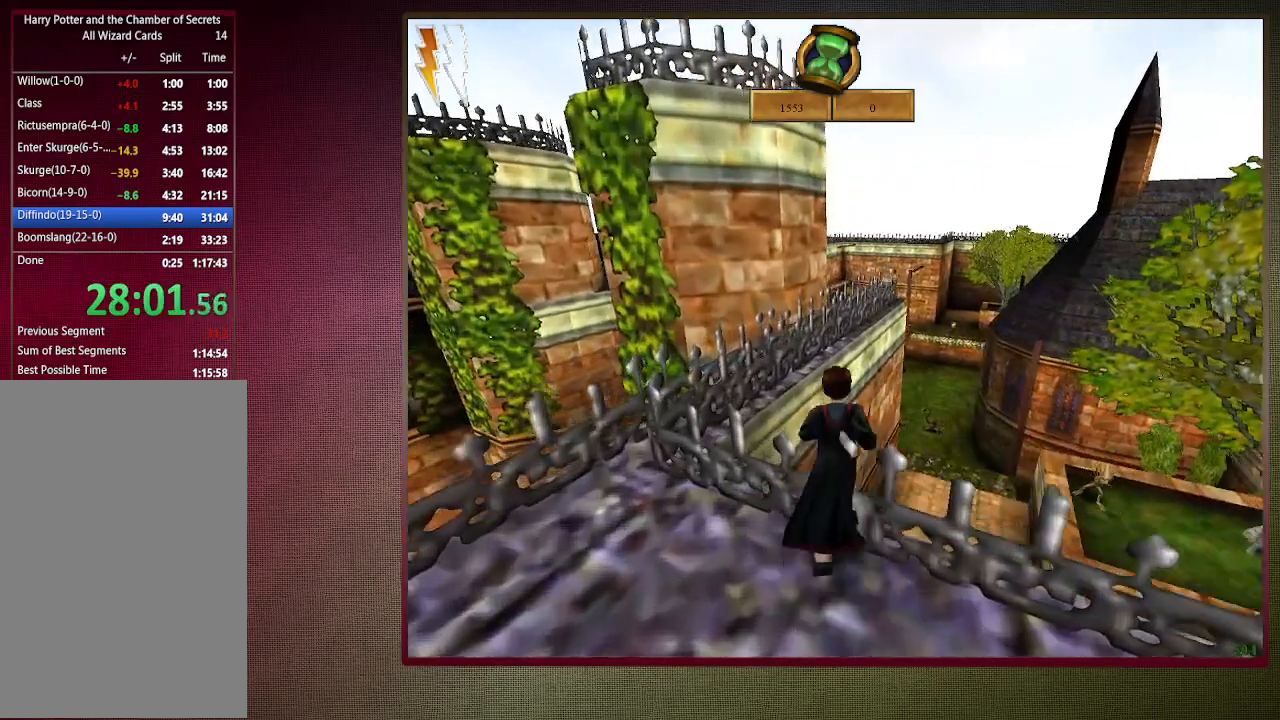
{"keys": ["a", "shift", "space", "w"], "mouse": ["left"], "events": [[33, "mouse_left", "down"], [33, "mouse_right", "down"], [183, "mouse_left", "up"], [183, "mouse_right", "up"], [233, "a", "down"], [233, "mouse_left", "down"], [367, "mouse_left", "up"], [417, "mouse_left", "down"], [467, "mouse_right", "down"], [500, "mouse_right", "up"]]}
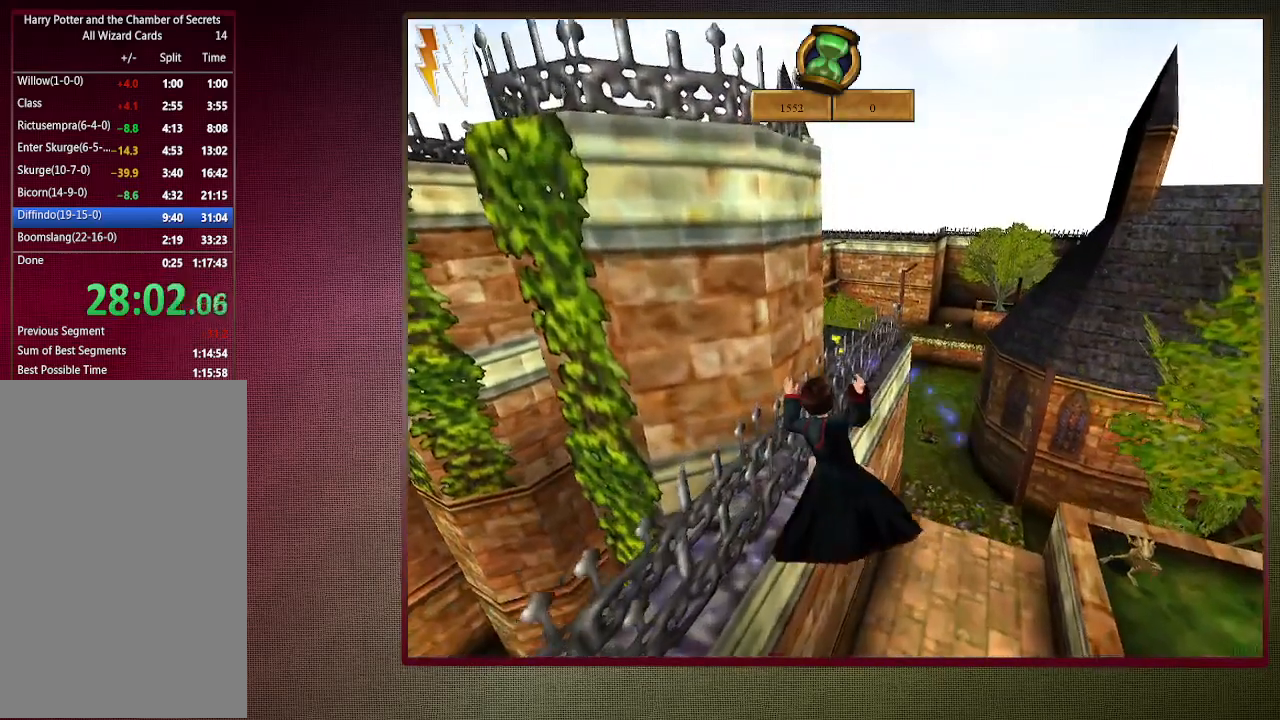
{"keys": ["shift", "space", "w"], "mouse": [], "events": [[50, "mouse_left", "up"], [100, "a", "up"], [150, "mouse_left", "down"], [283, "mouse_left", "up"], [333, "mouse_left", "down"], [483, "mouse_left", "up"]]}
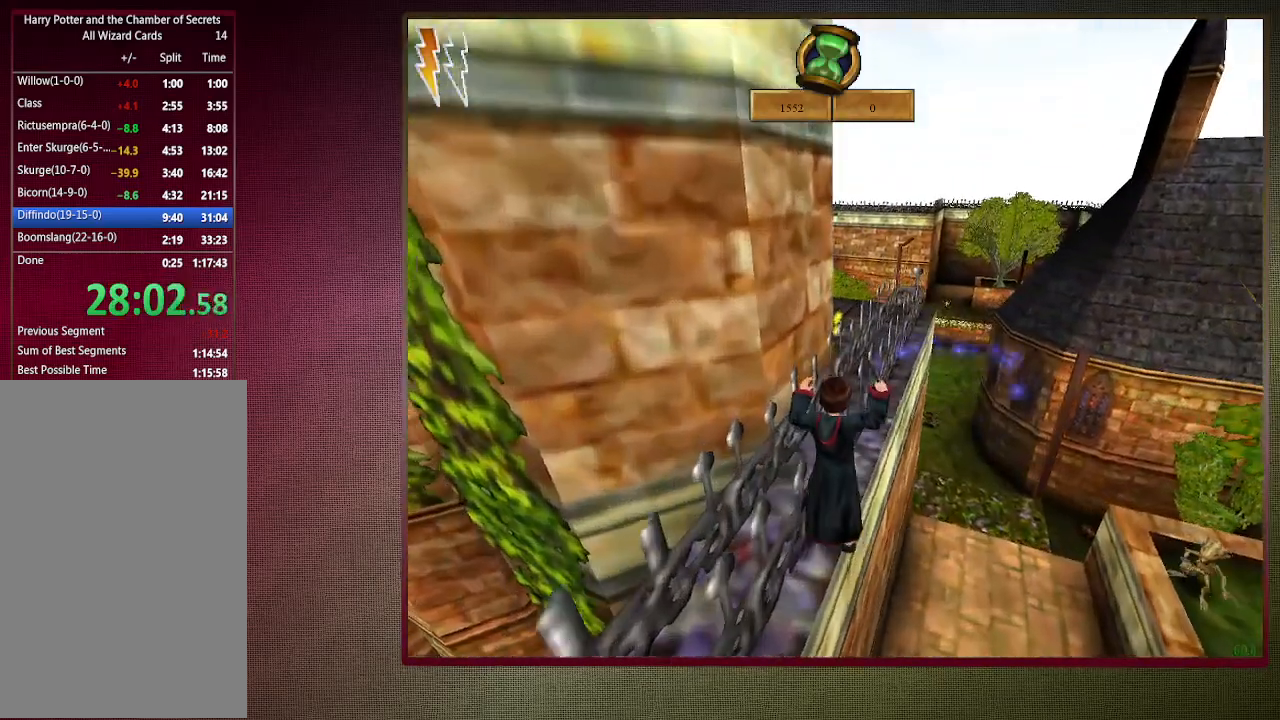
{"keys": ["d", "shift", "space", "w"], "mouse": [], "events": [[217, "d", "down"], [400, "d", "up"], [500, "d", "down"]]}
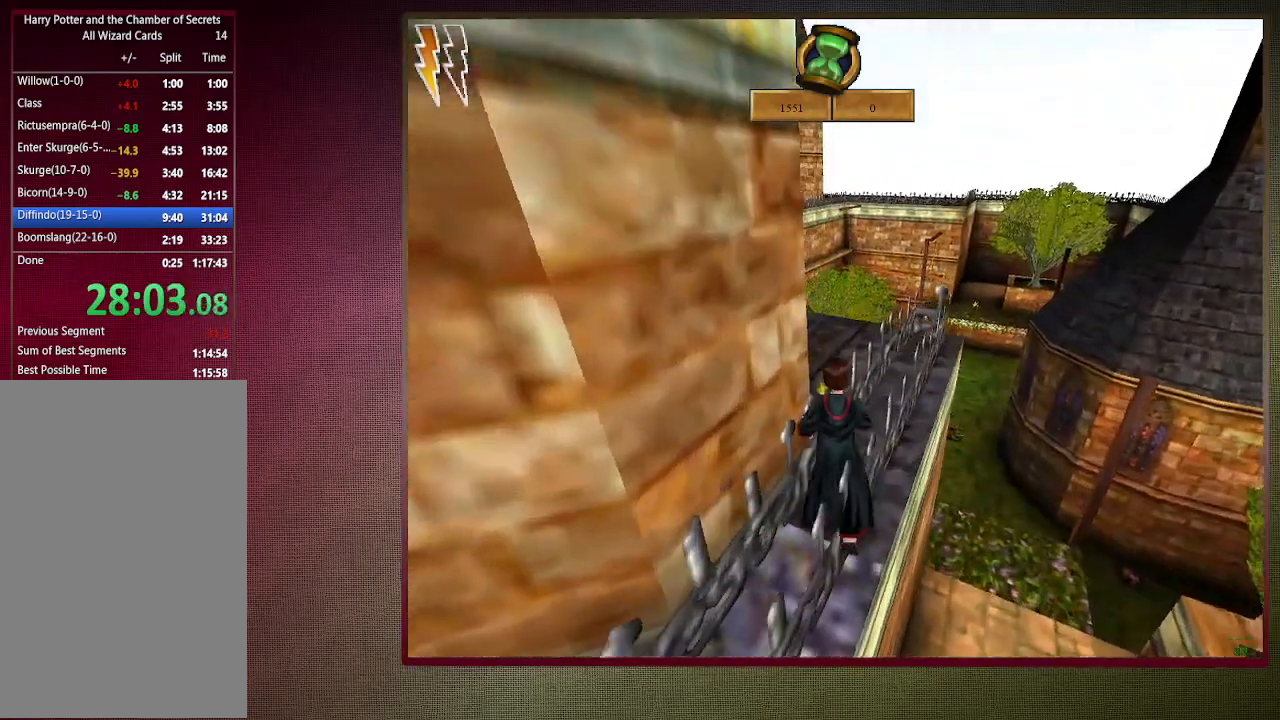
{"keys": ["shift", "space", "w"], "mouse": [], "events": [[283, "d", "up"]]}
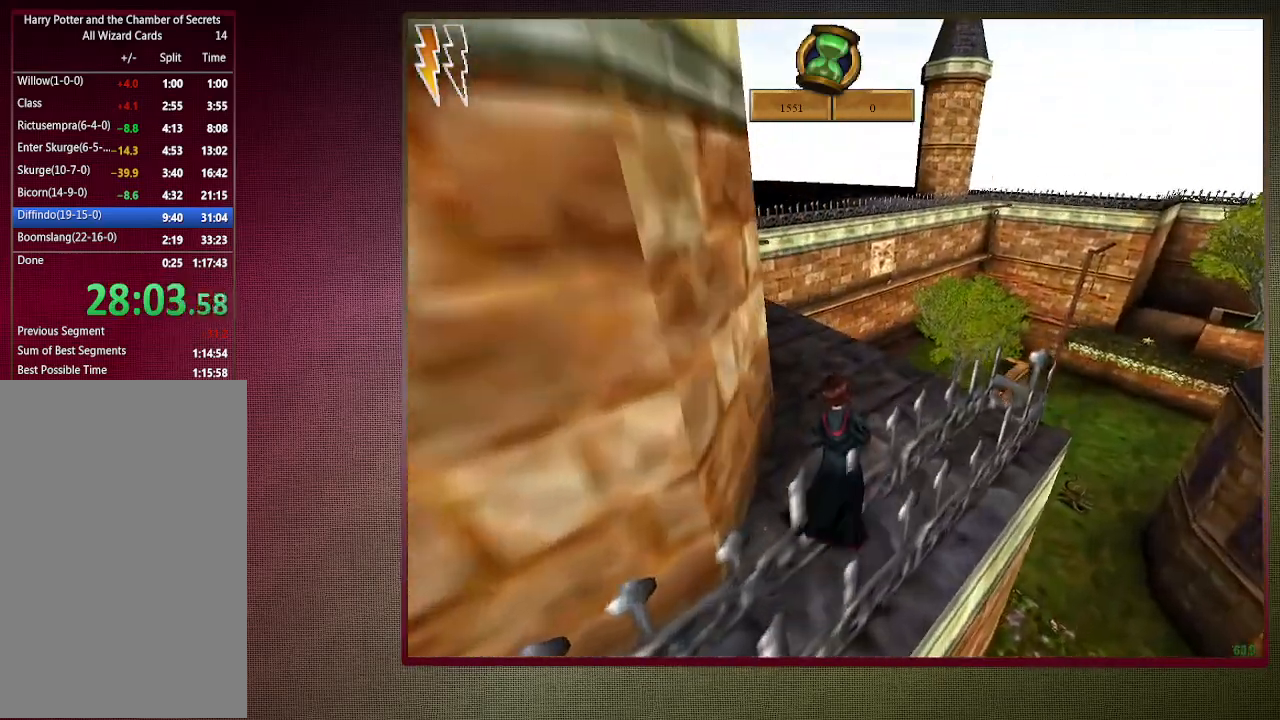
{"keys": ["shift", "space", "w"], "mouse": [], "events": []}
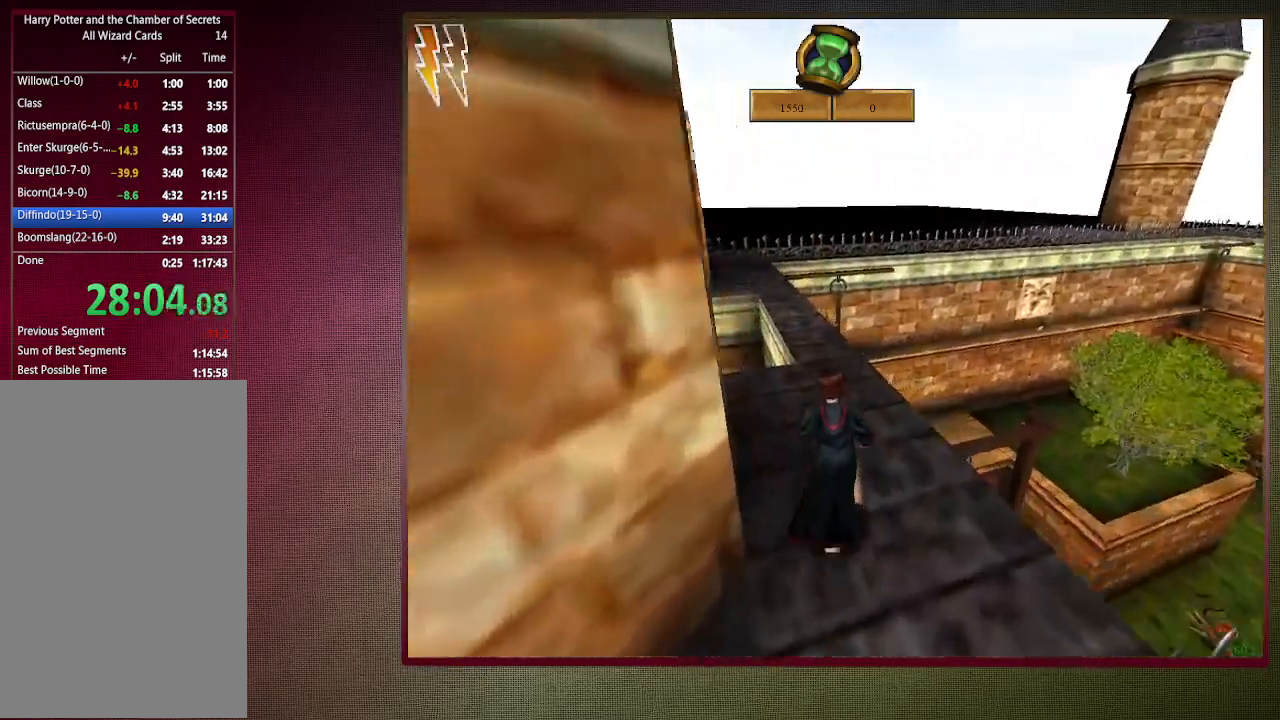
{"keys": ["shift", "space", "w"], "mouse": [], "events": []}
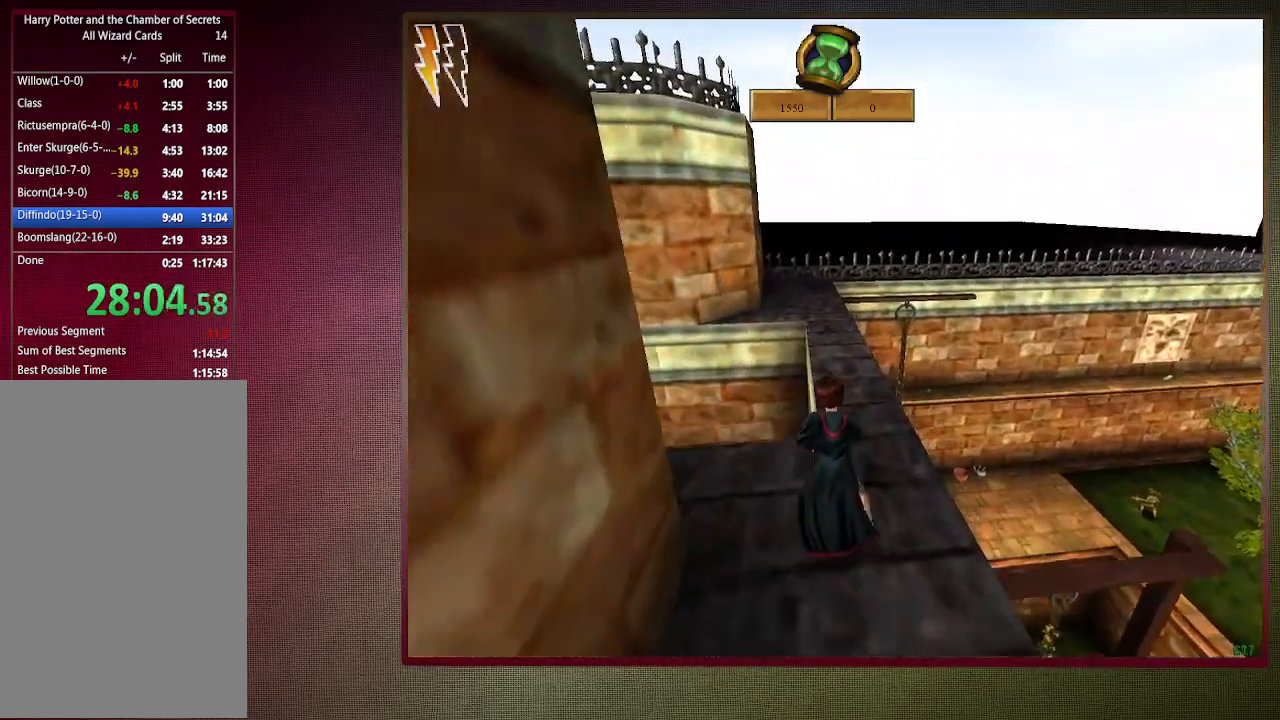
{"keys": ["shift", "space", "w"], "mouse": [], "events": []}
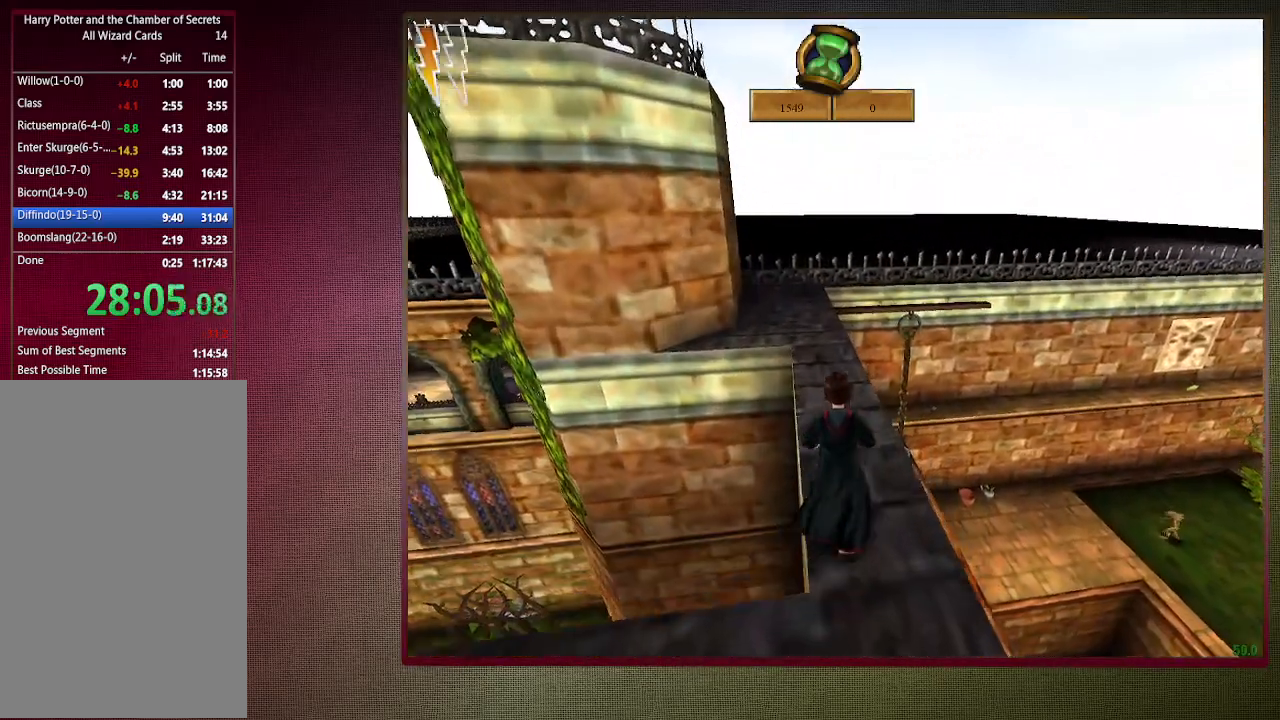
{"keys": ["shift", "space", "w"], "mouse": [], "events": []}
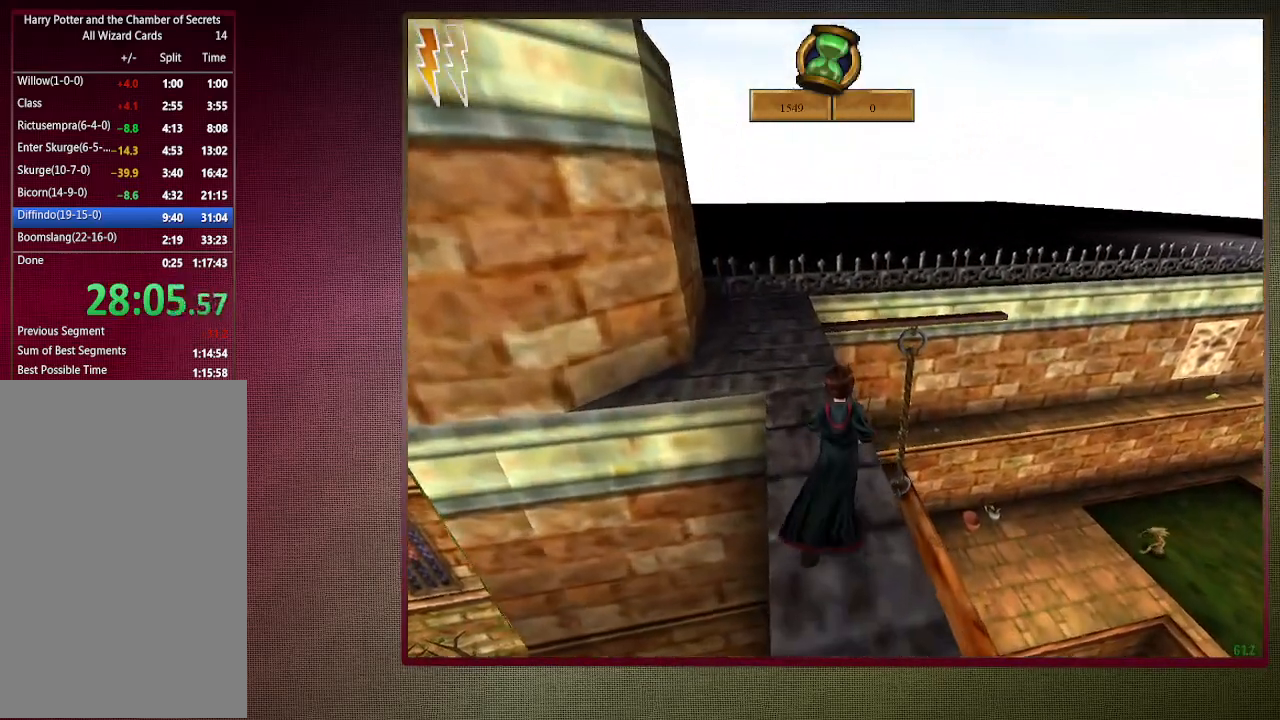
{"keys": ["a", "shift", "space", "w"], "mouse": [], "events": [[217, "a", "down"]]}
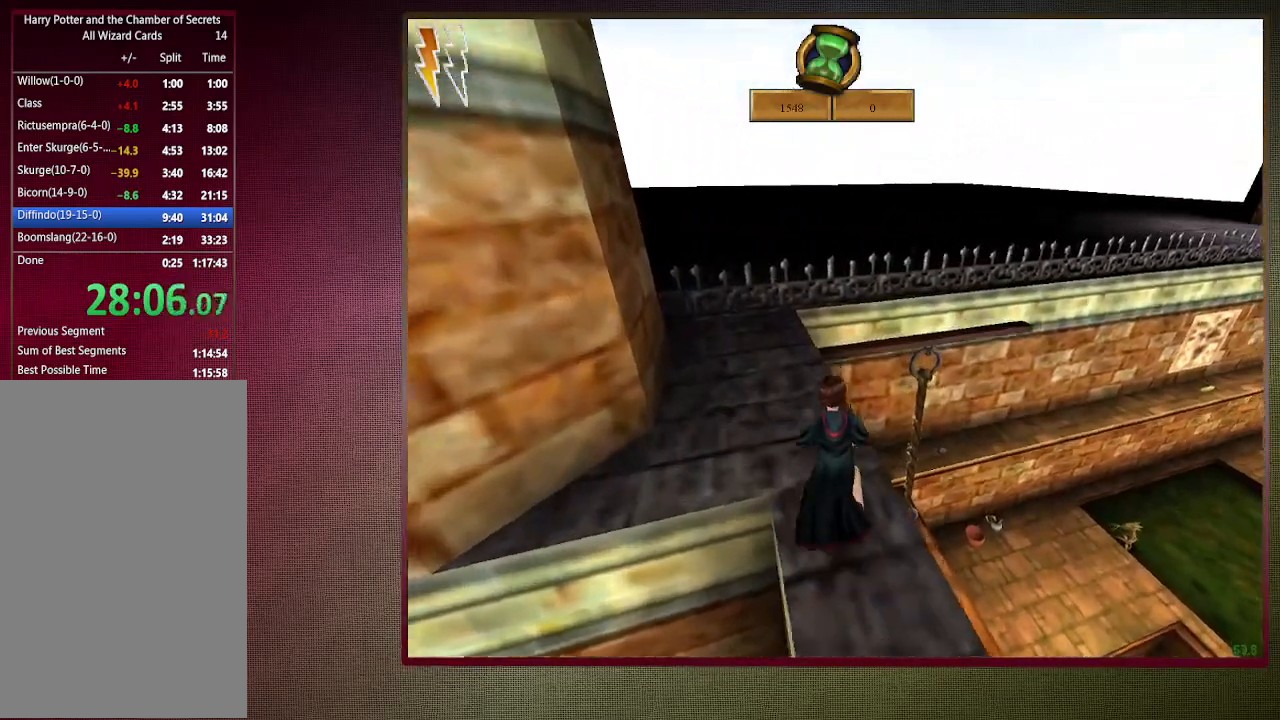
{"keys": ["a", "shift", "space", "w"], "mouse": [], "events": []}
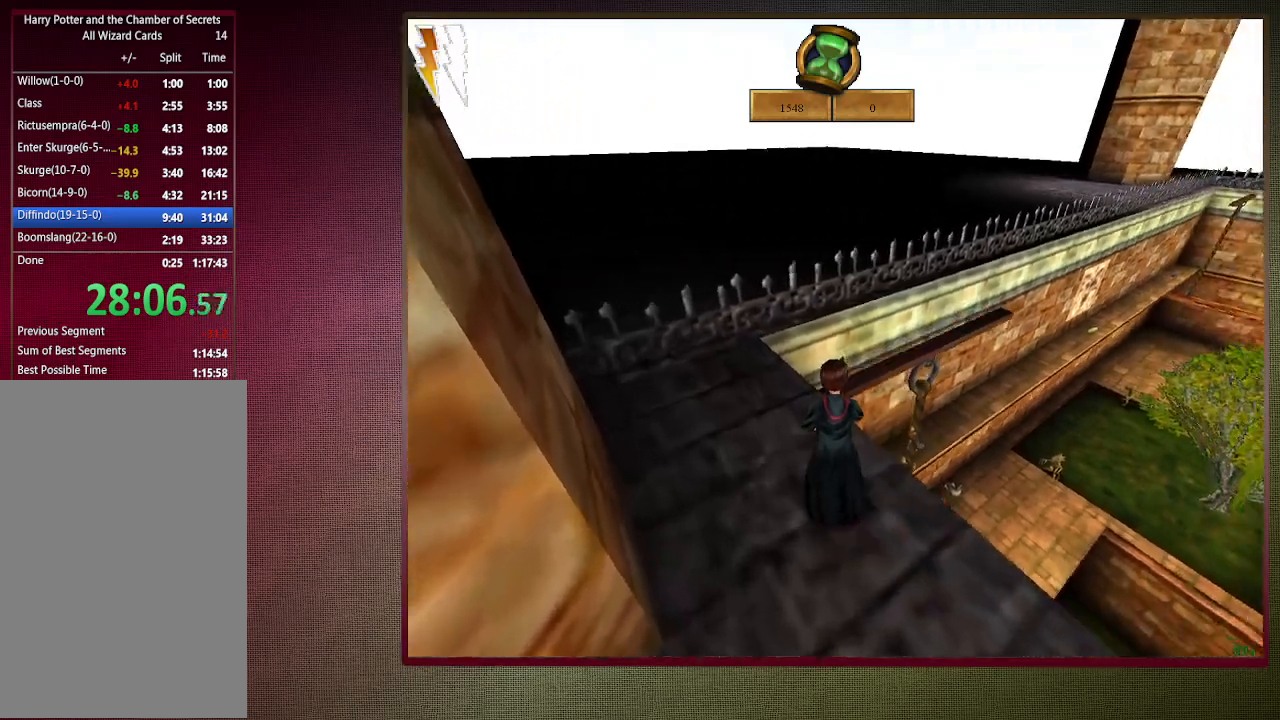
{"keys": ["shift", "space", "w"], "mouse": [], "events": [[83, "a", "up"]]}
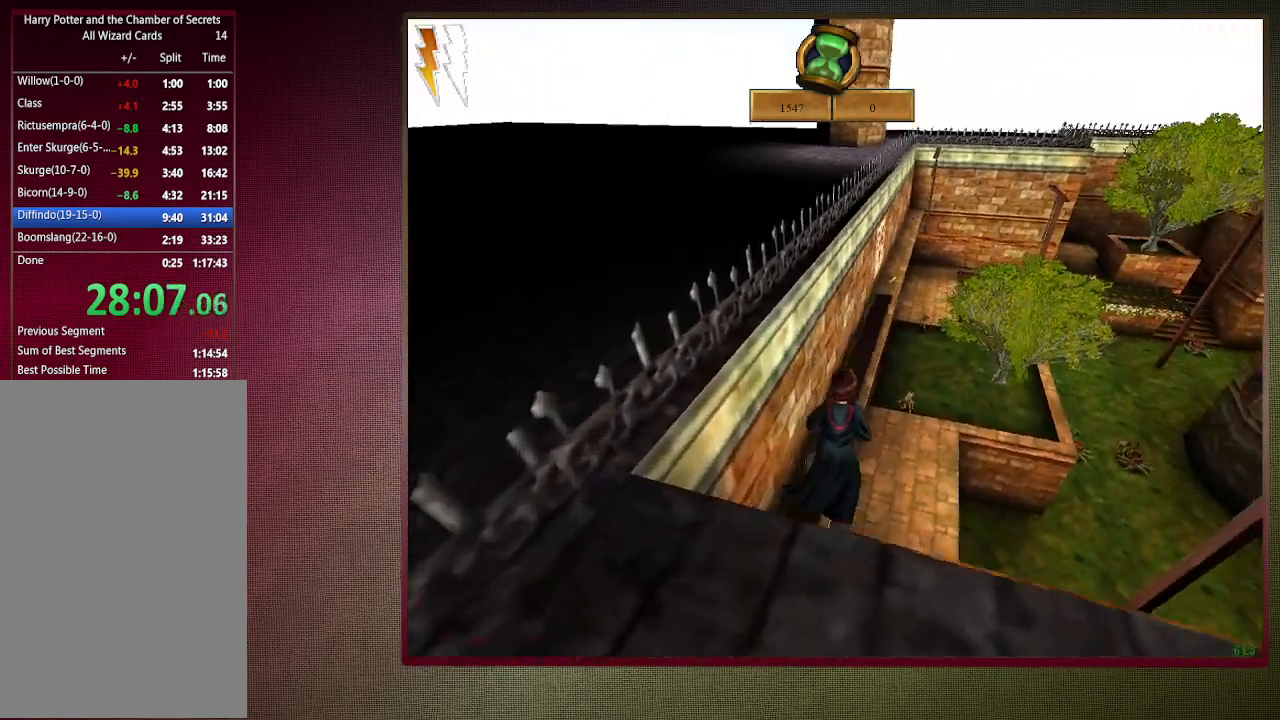
{"keys": ["shift", "space", "w"], "mouse": [], "events": [[133, "d", "down"], [233, "d", "up"]]}
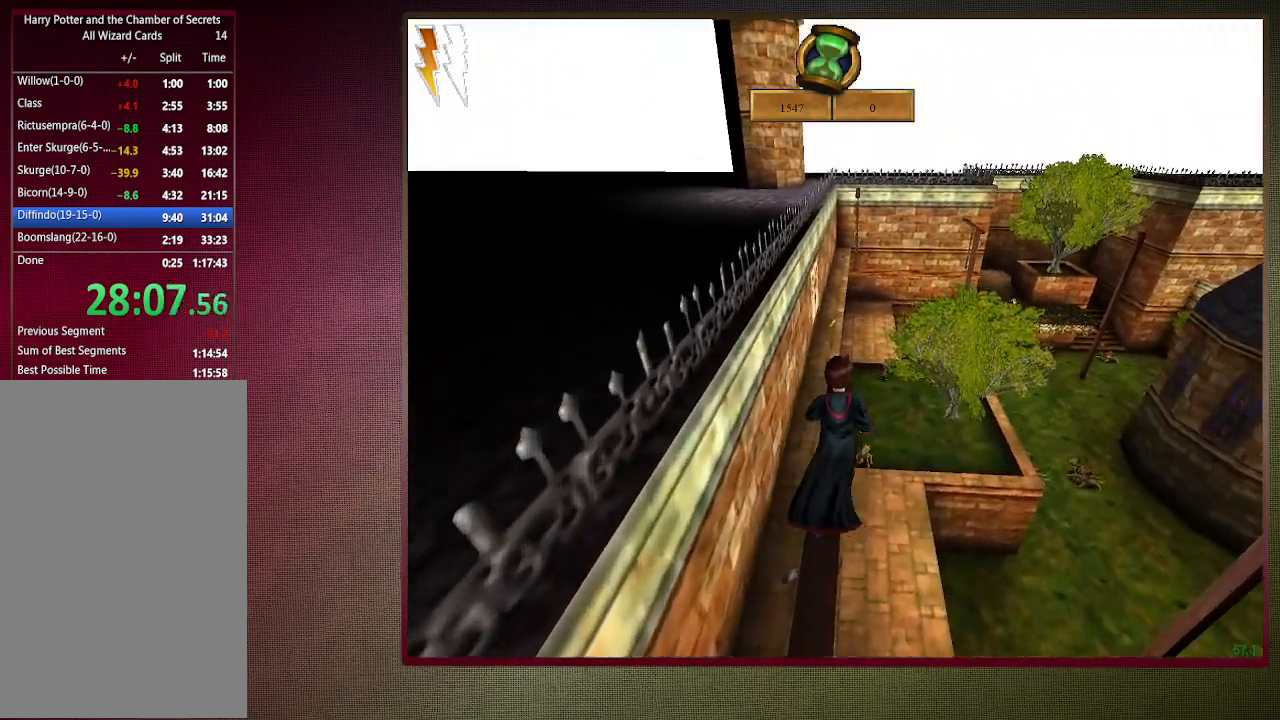
{"keys": ["shift", "space", "w"], "mouse": [], "events": [[333, "mouse_left", "down"], [433, "mouse_left", "up"]]}
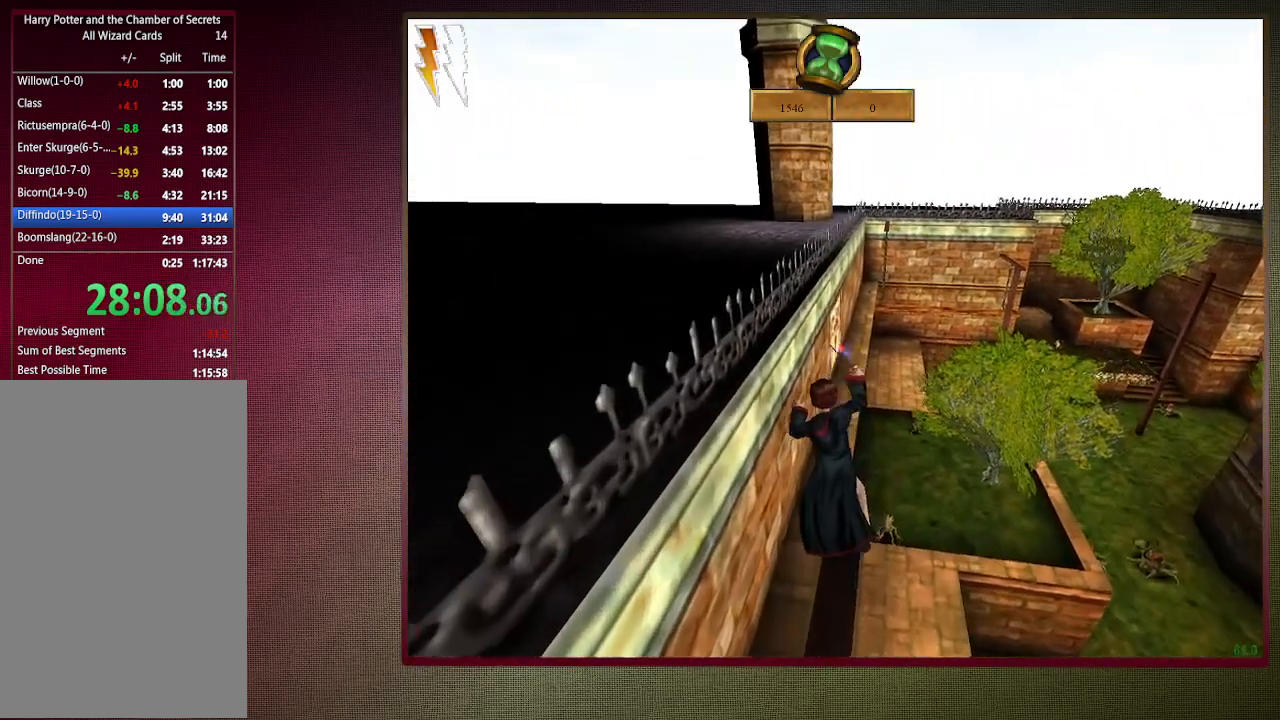
{"keys": ["shift", "space", "w"], "mouse": [], "events": [[17, "mouse_left", "down"], [117, "mouse_left", "up"], [217, "mouse_left", "down"], [300, "mouse_left", "up"], [400, "mouse_left", "down"], [483, "mouse_left", "up"]]}
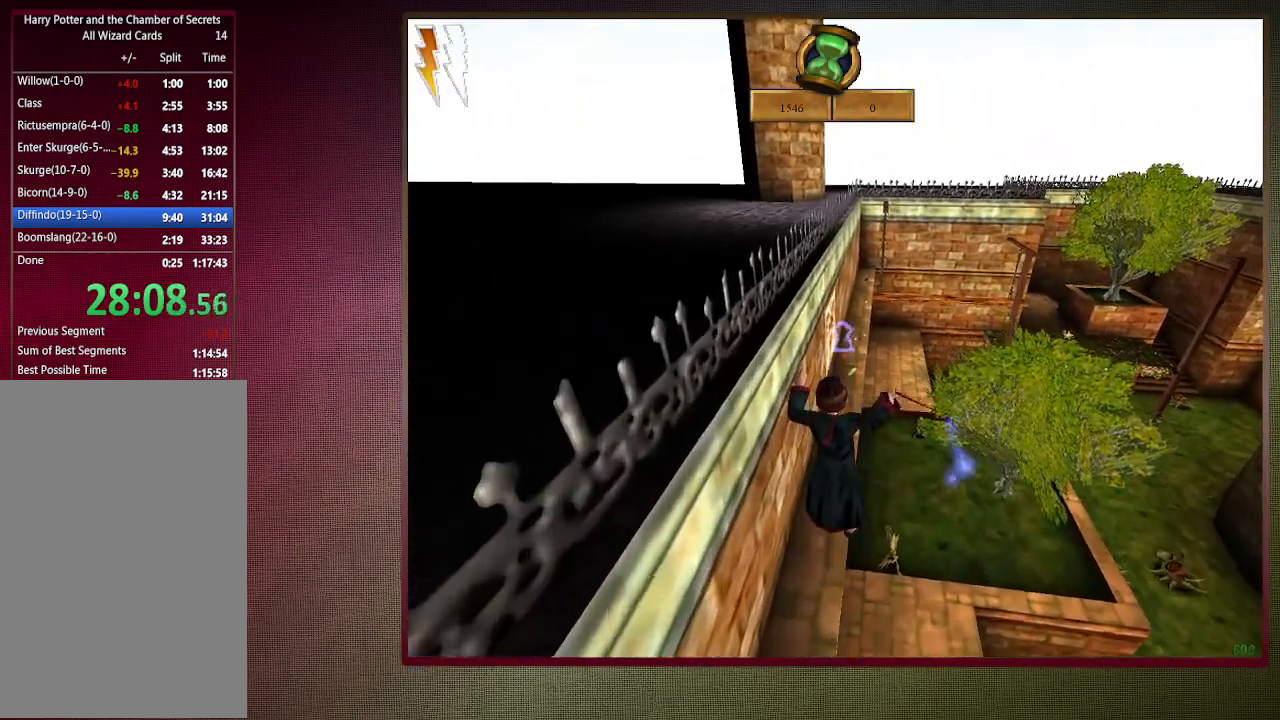
{"keys": ["shift", "space", "w"], "mouse": [], "events": [[83, "mouse_left", "down"], [183, "mouse_left", "up"], [267, "mouse_left", "down"], [367, "mouse_left", "up"]]}
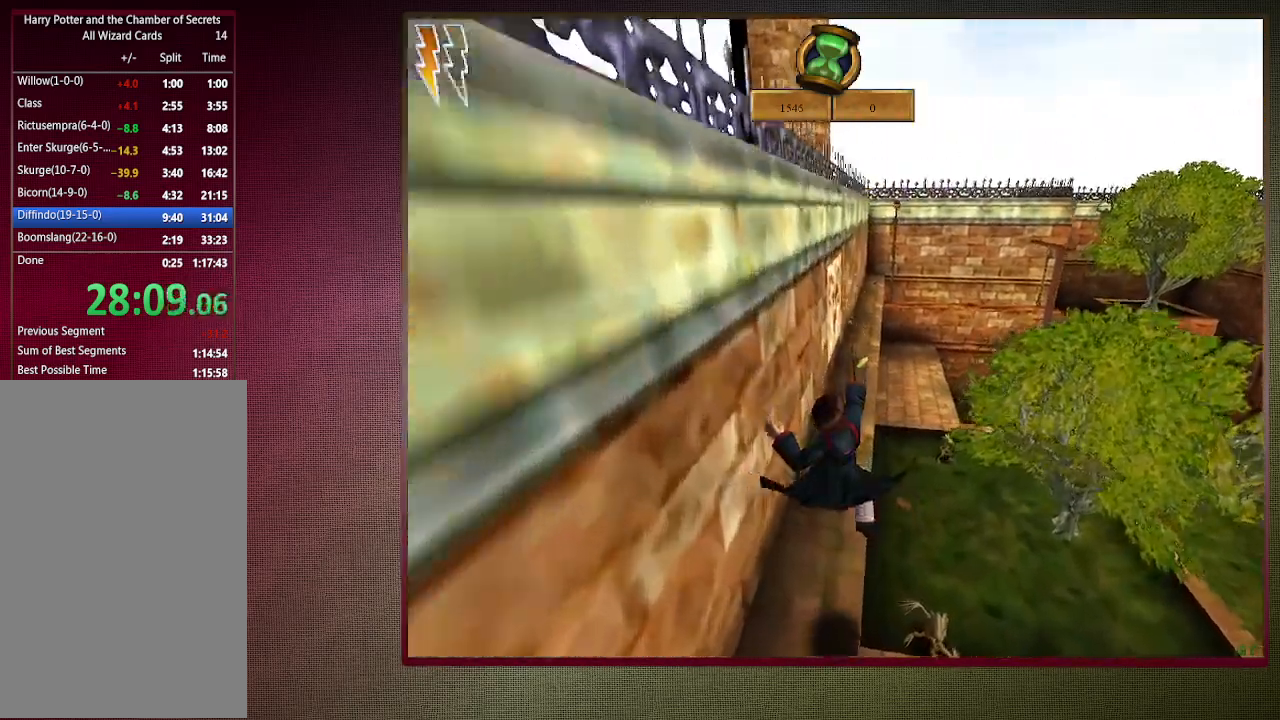
{"keys": ["shift", "space", "w"], "mouse": [], "events": []}
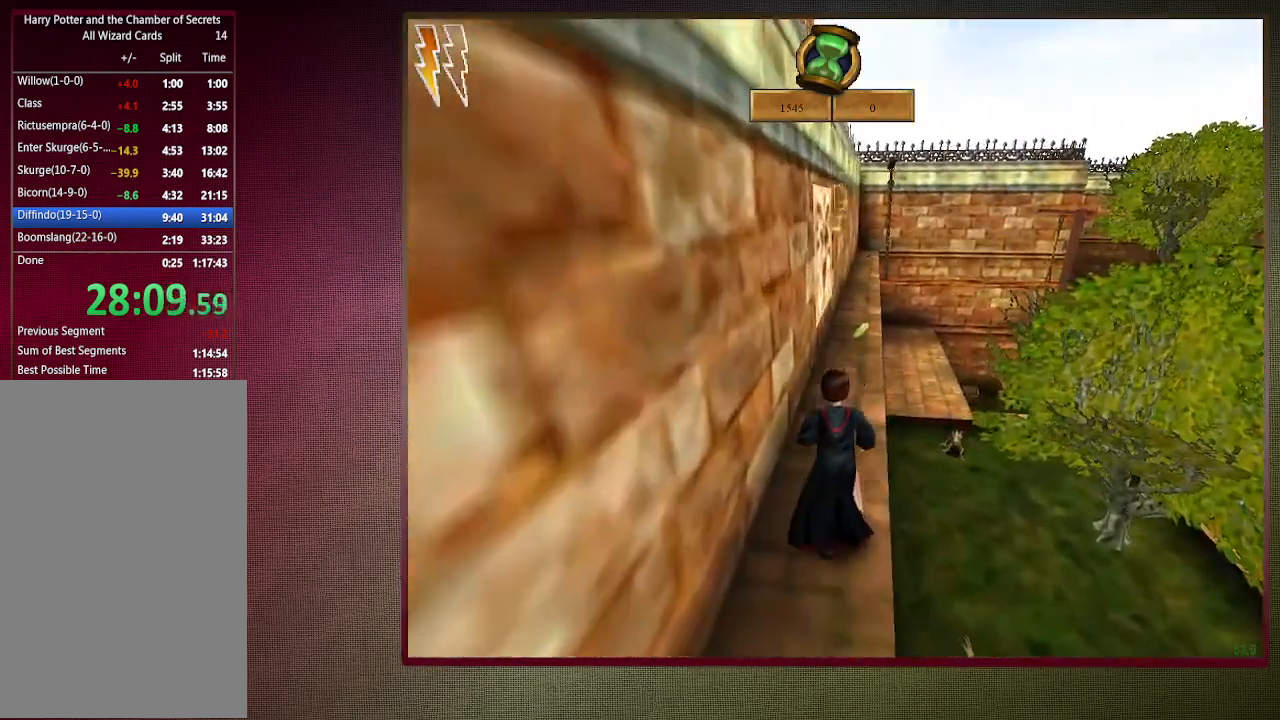
{"keys": ["d", "shift", "space", "w"], "mouse": [], "events": [[483, "d", "down"]]}
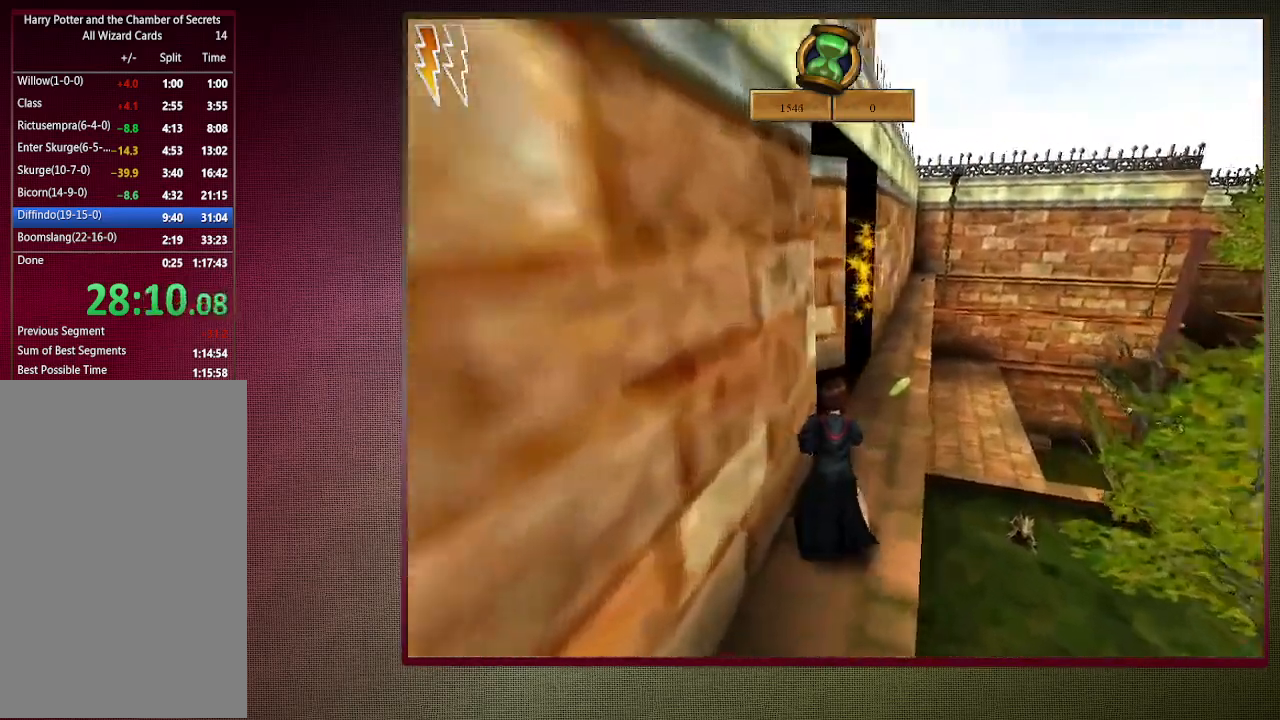
{"keys": ["shift", "space", "w"], "mouse": [], "events": [[467, "d", "up"]]}
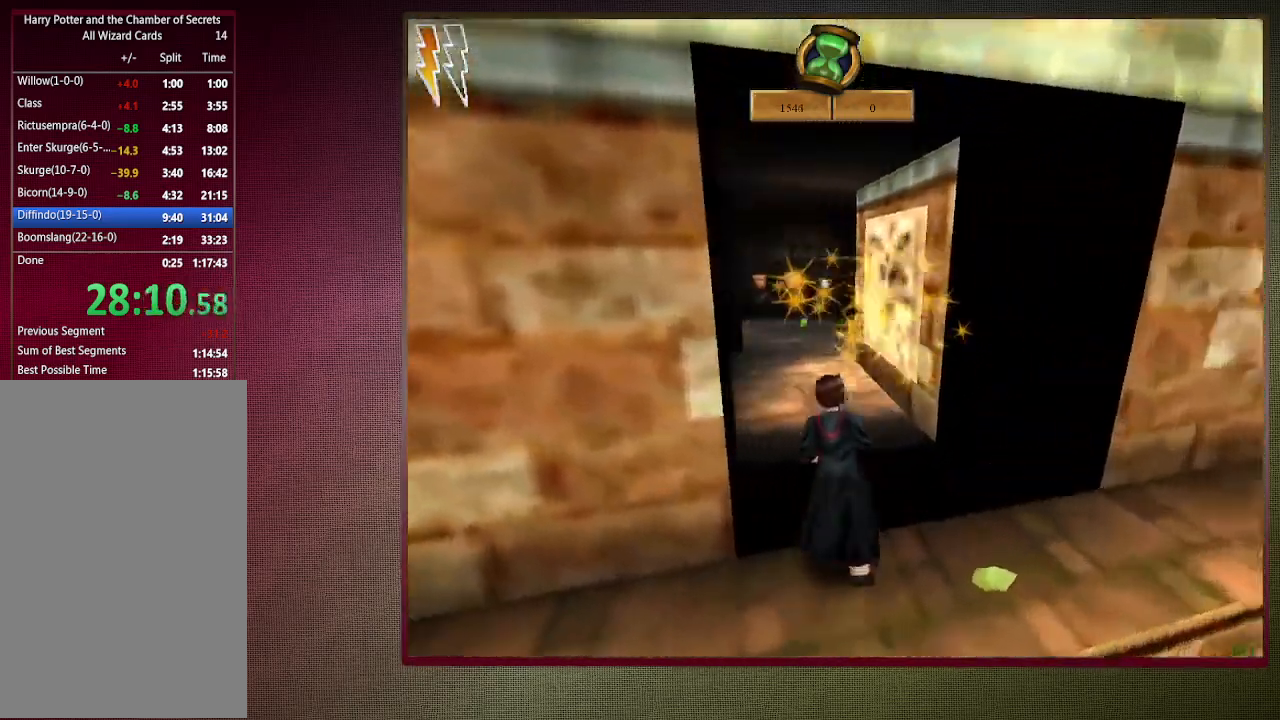
{"keys": ["shift", "space", "w"], "mouse": [], "events": []}